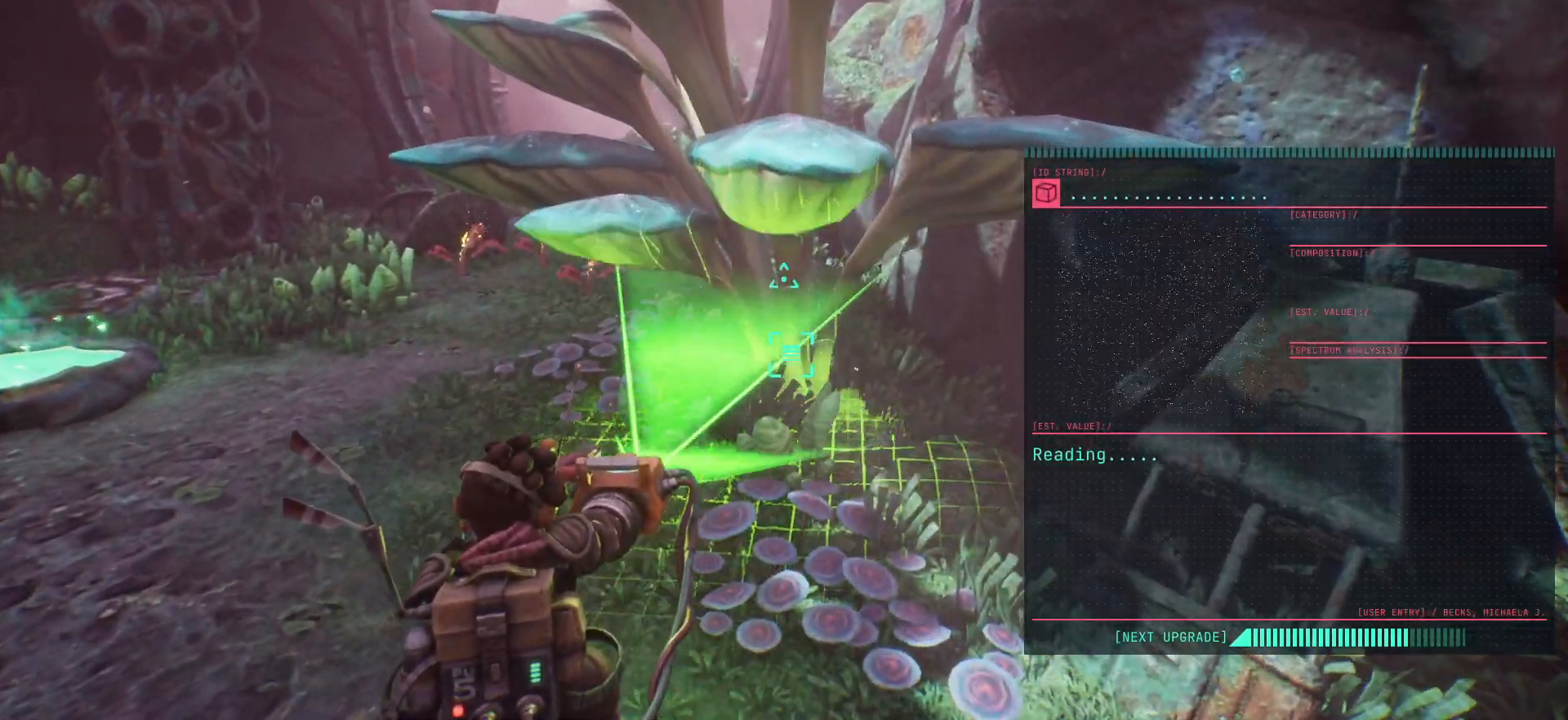
Gameplay with keyboard; each line is a JSON object with the keys held at the frame after it. "events" lists presses ("down") and releases ("up") of ".", "/", "0", "1", "2", "3", "4", "5", "6", "7", "8", "9", "a", "alt_l", "alt_r", "b", "backslash", "backspace", "c", "caps_lock", "comma", "ctrl_l", "ctrl_r", "d", "e", "equals", "escape", "f", "f1", "f10", "f11", "f12", "f2", "f3", "f4", "f5", "f6", "f7", "f8", "f9", "g", "h", "i", "j", "k", "l", "lbracket", "m", "minus", "n", "o", "p", "q", "quote", "r", "rbracket", "return", "s", "semicolon", "shift_l", "shift_r", "space", "super", "t", "tab", "tilde", "u", "v", "w", "x", "y" and "z" between this image and that frame as [ms after this image, input, new state], when the widget could be followed in between. No other keys are recorded. Mouse input is not recorded.
{"keys": ["q"], "events": []}
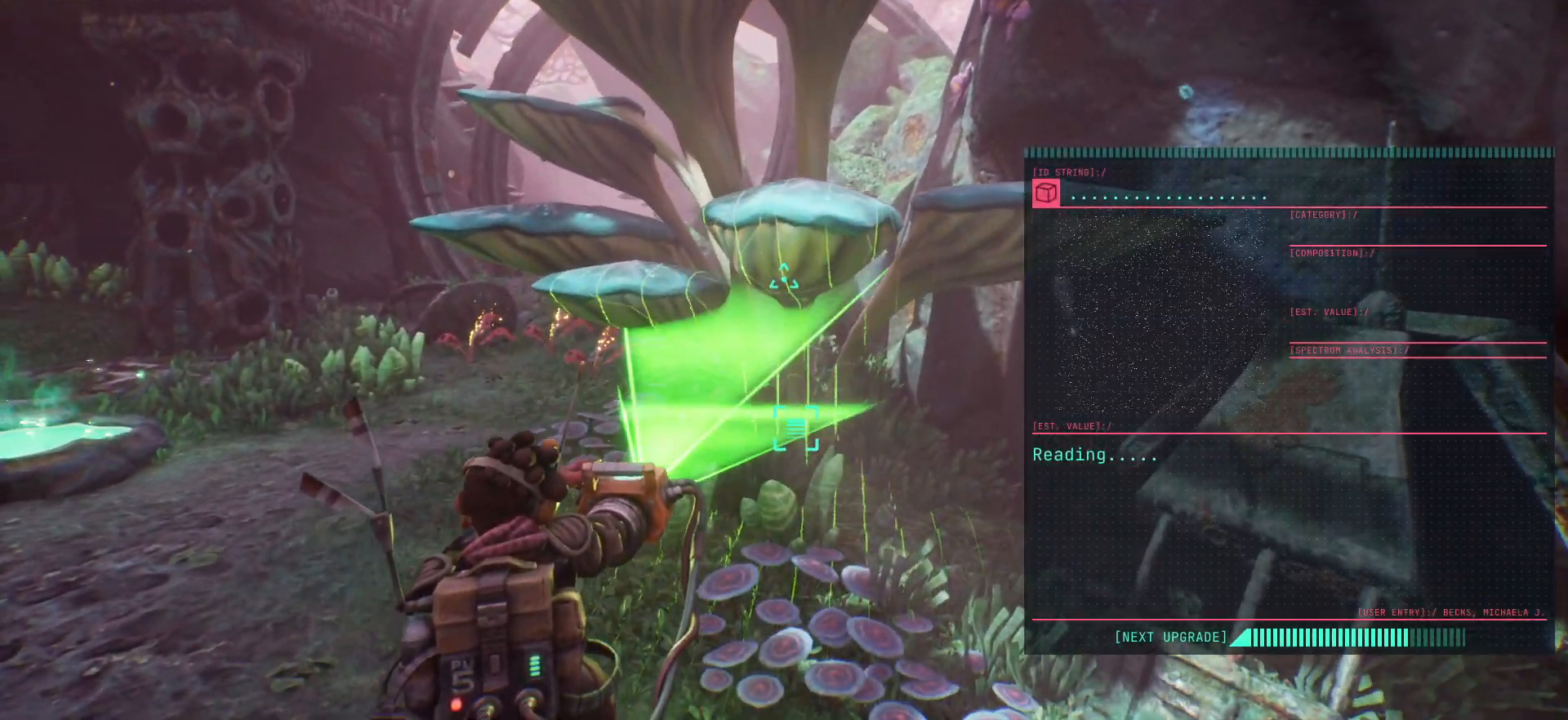
{"keys": ["q"], "events": []}
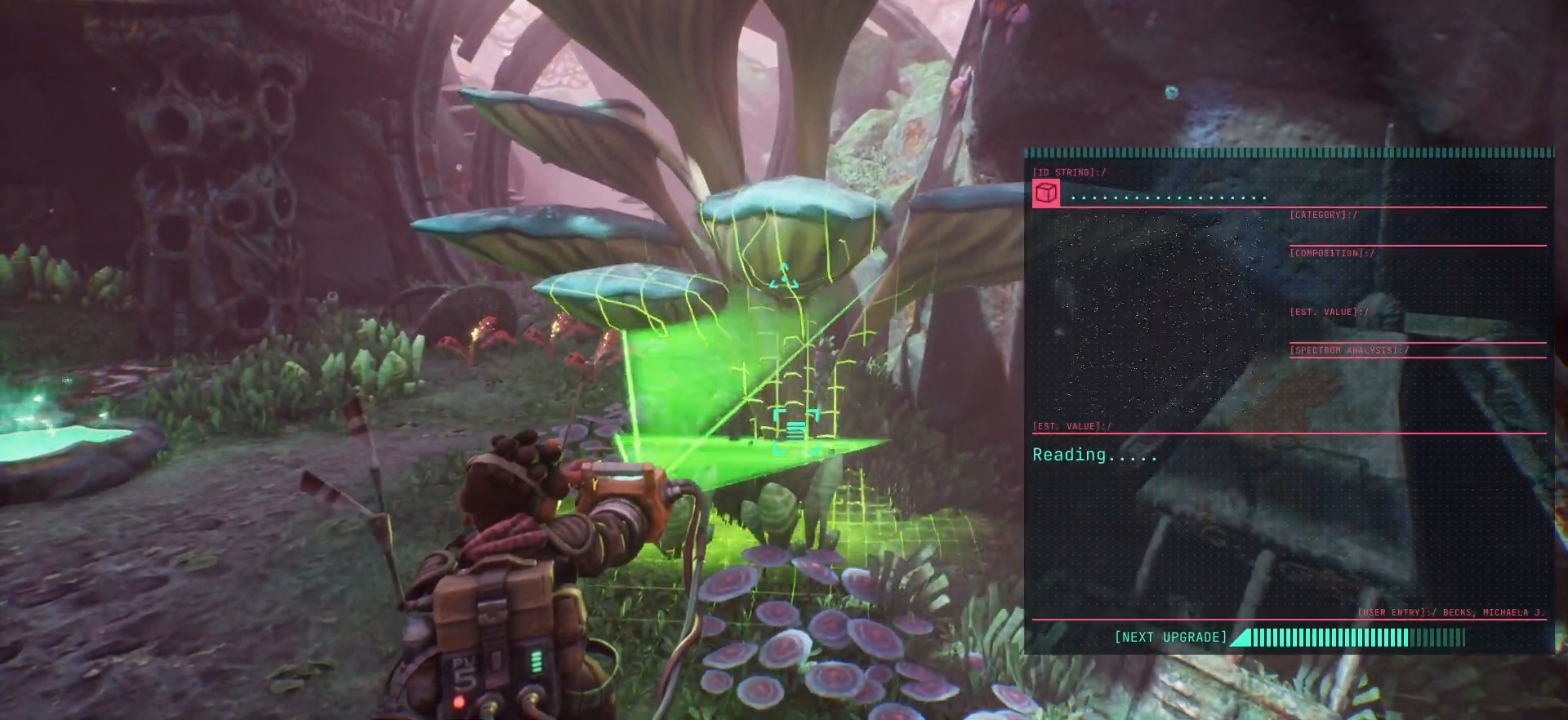
{"keys": ["q", "w"], "events": [[200, "w", "down"]]}
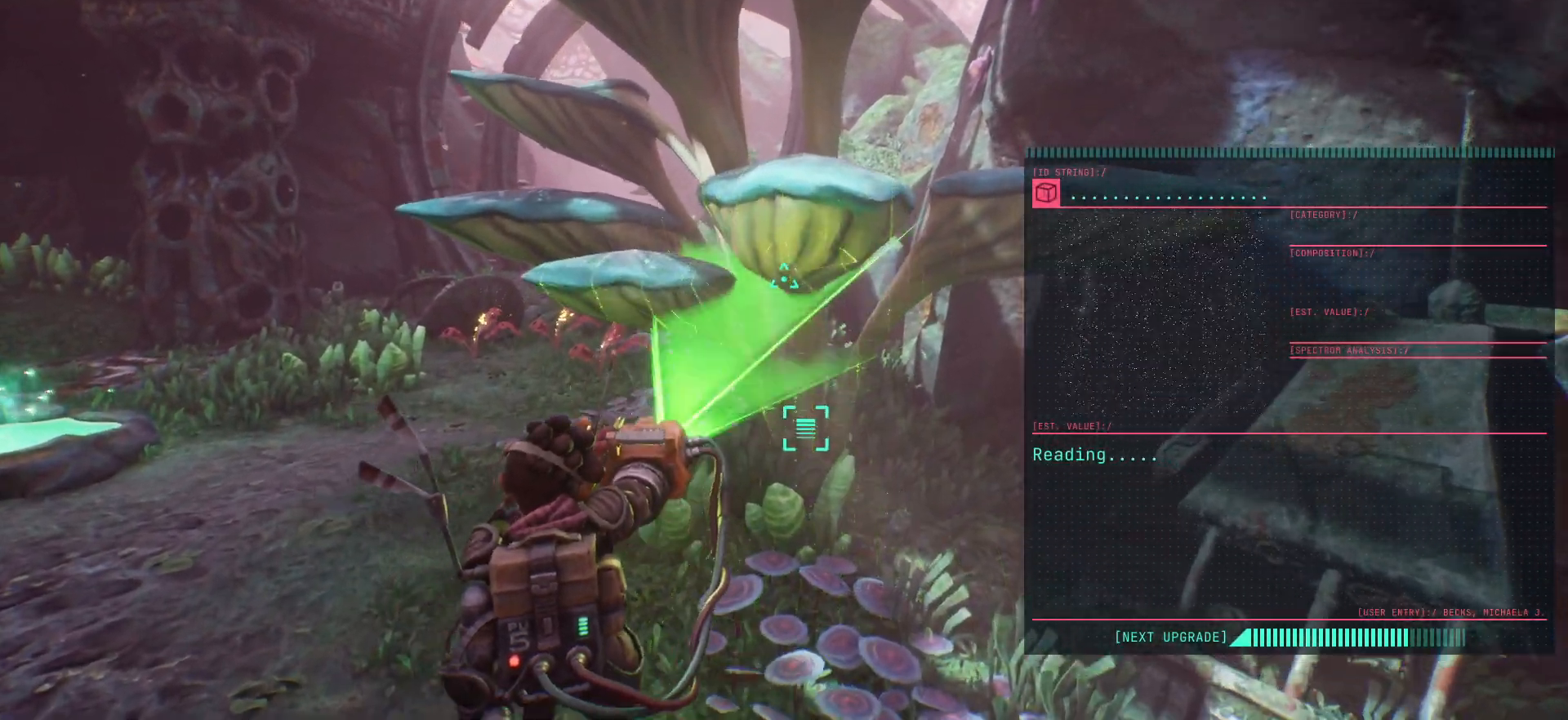
{"keys": ["q", "w"], "events": []}
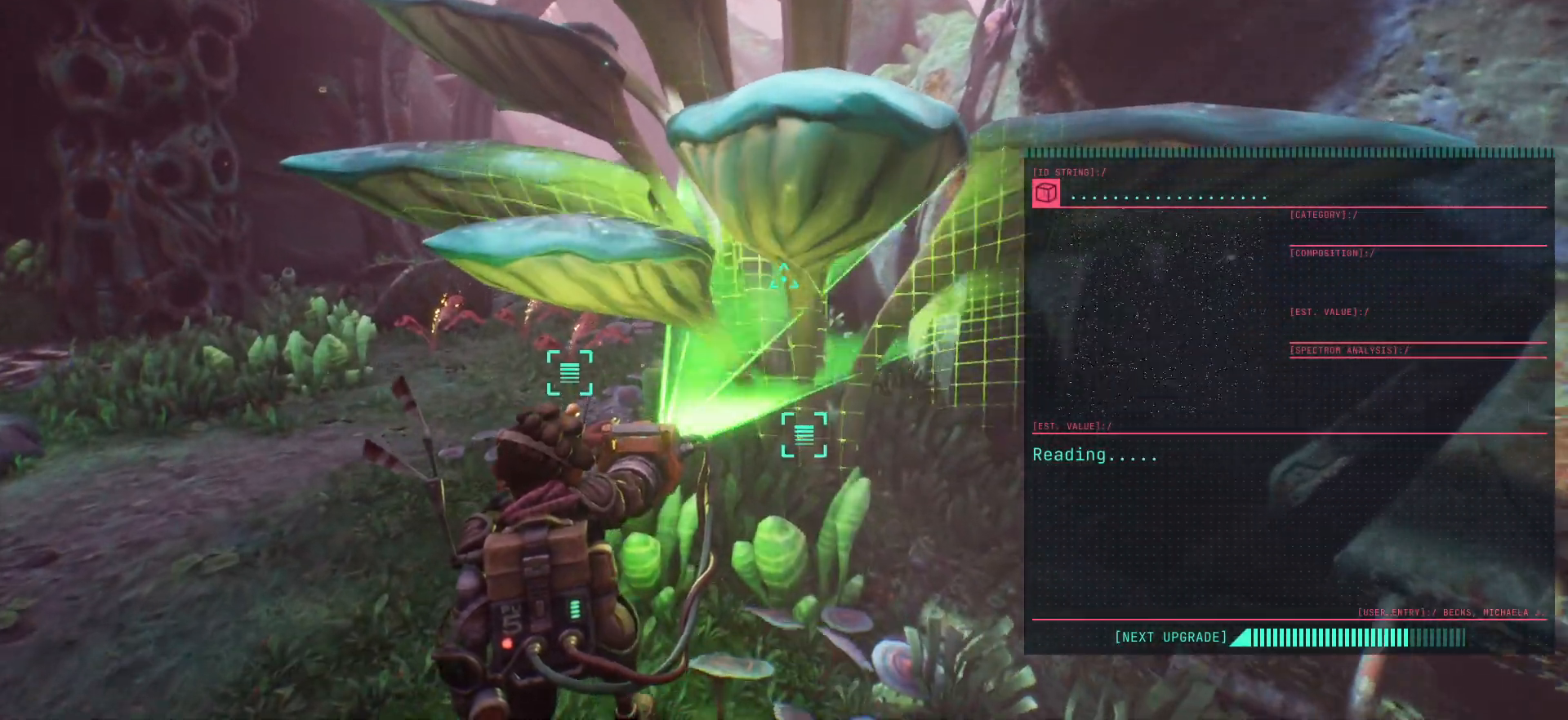
{"keys": ["q"], "events": [[317, "w", "up"]]}
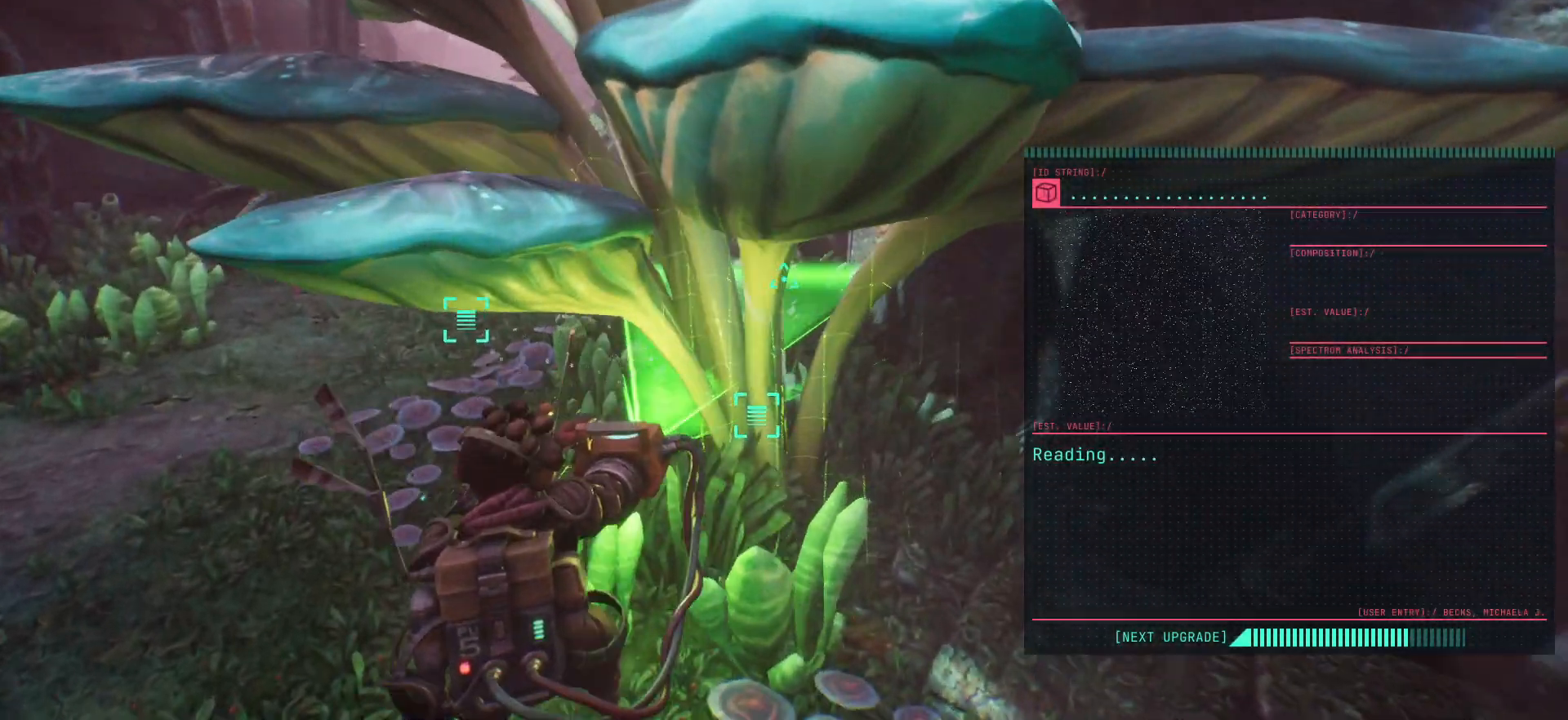
{"keys": ["q"], "events": []}
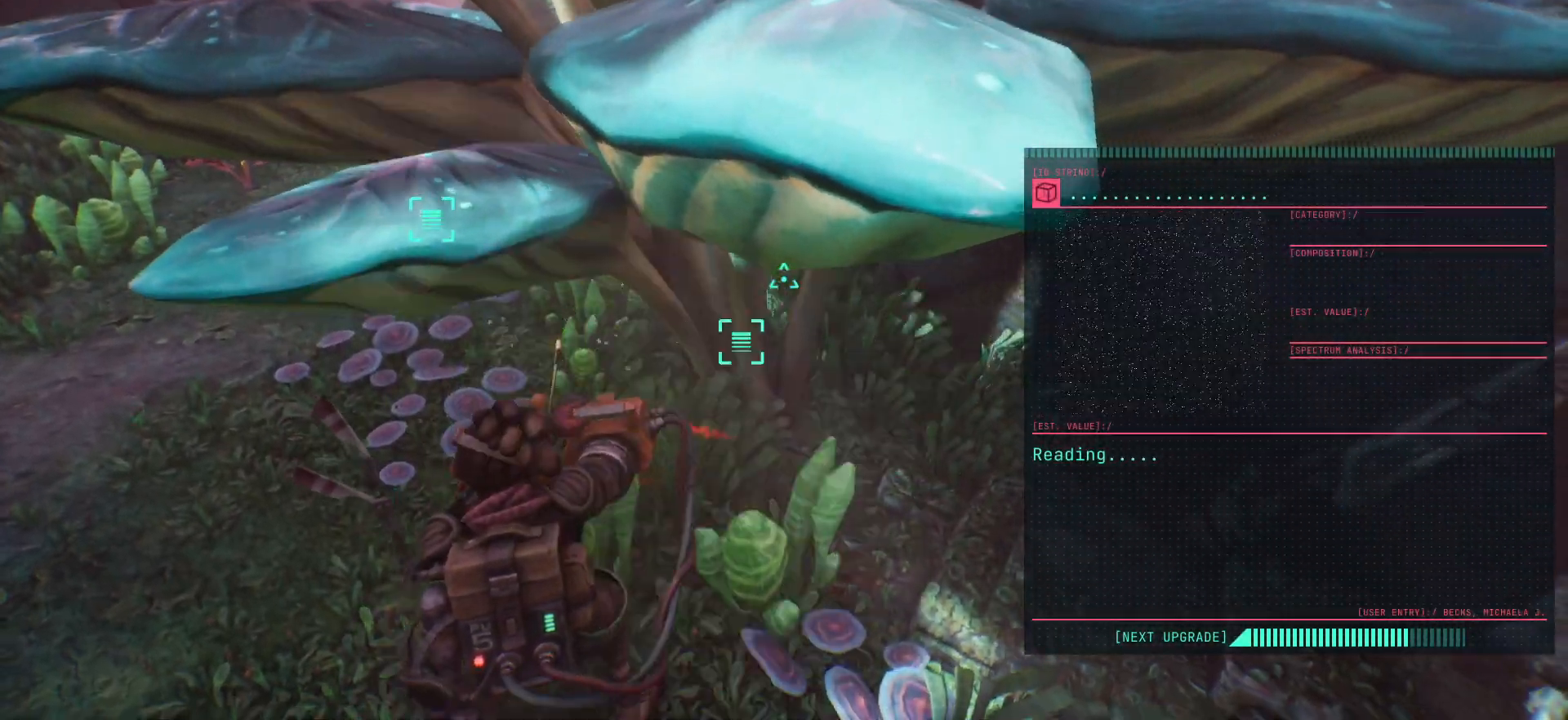
{"keys": ["q"], "events": []}
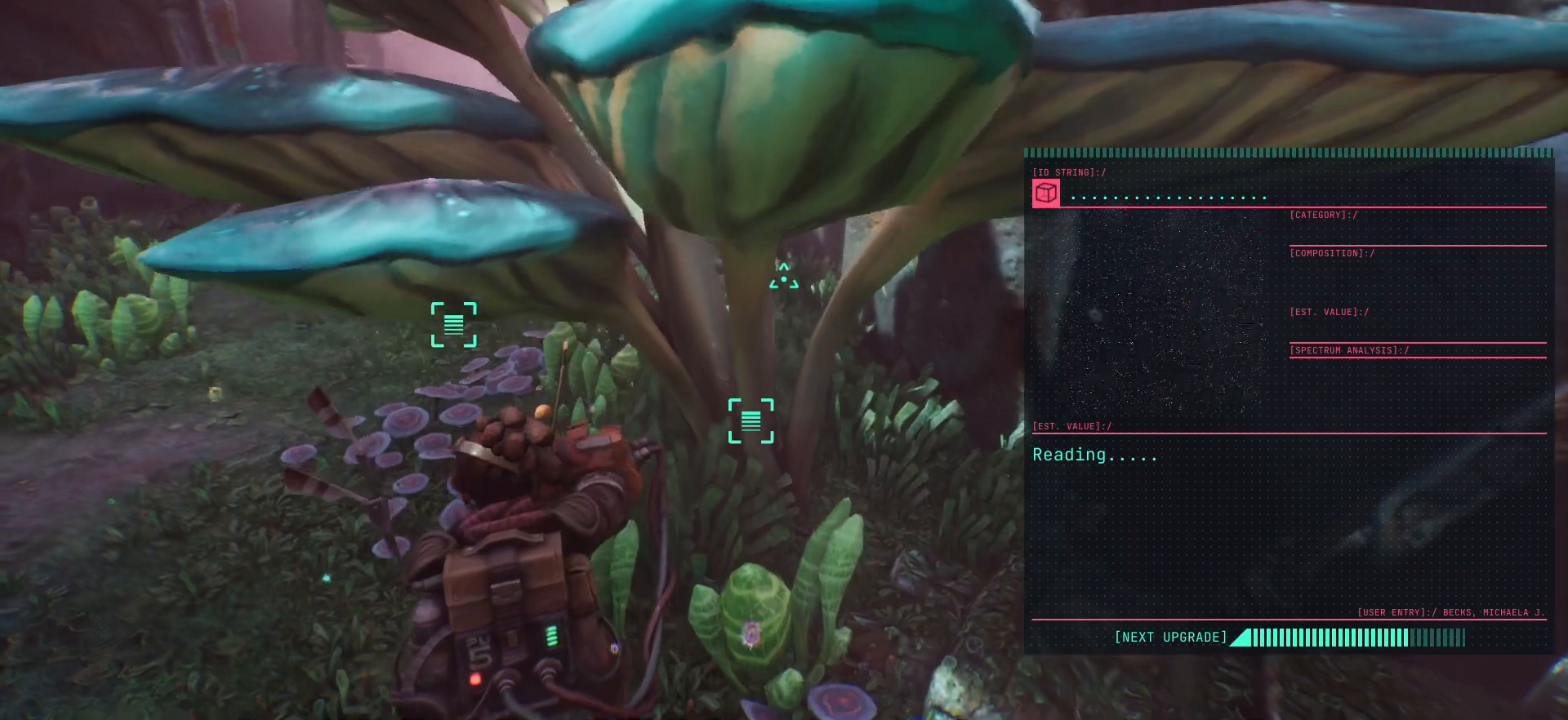
{"keys": ["a", "w"], "events": [[33, "q", "up"], [217, "a", "down"], [483, "w", "down"]]}
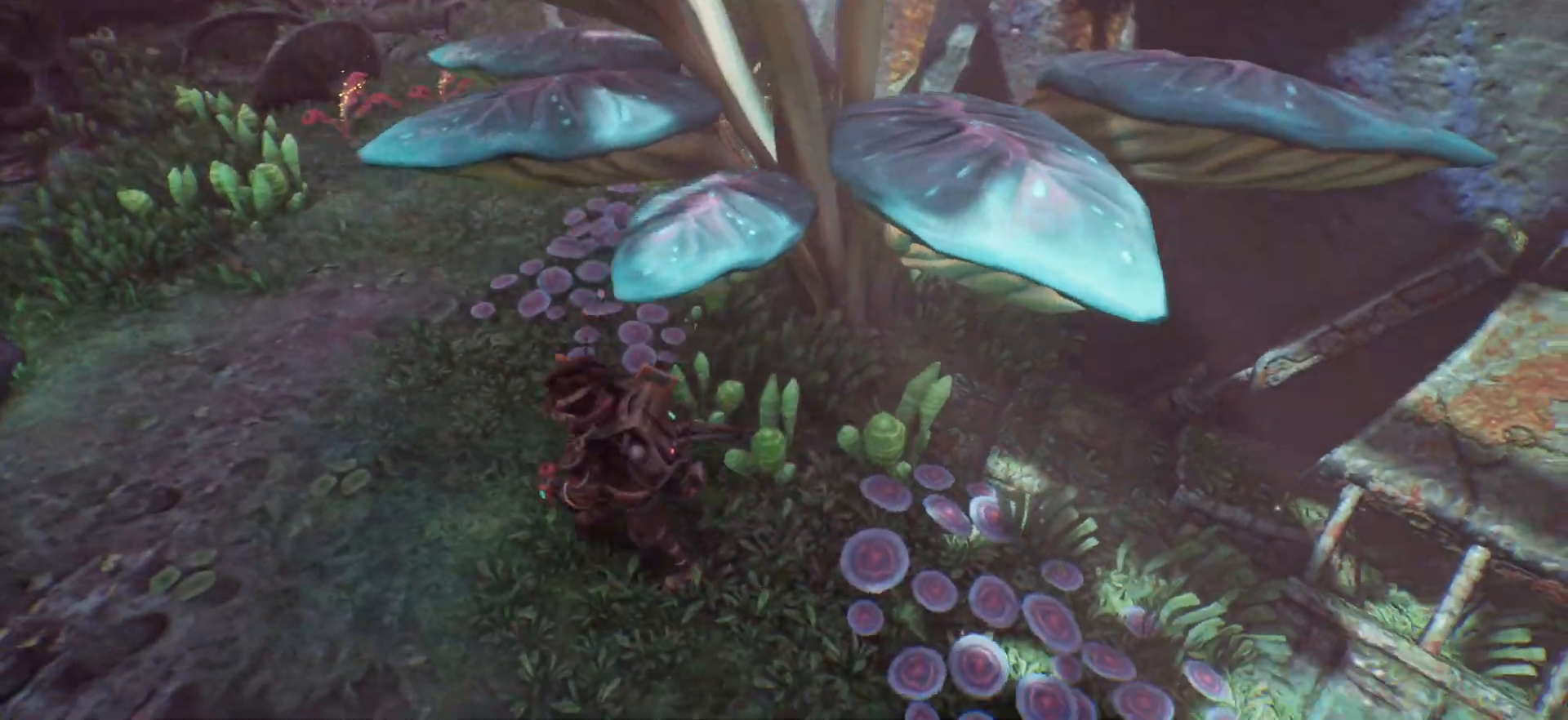
{"keys": ["q"], "events": [[283, "a", "up"], [383, "w", "up"], [467, "q", "down"]]}
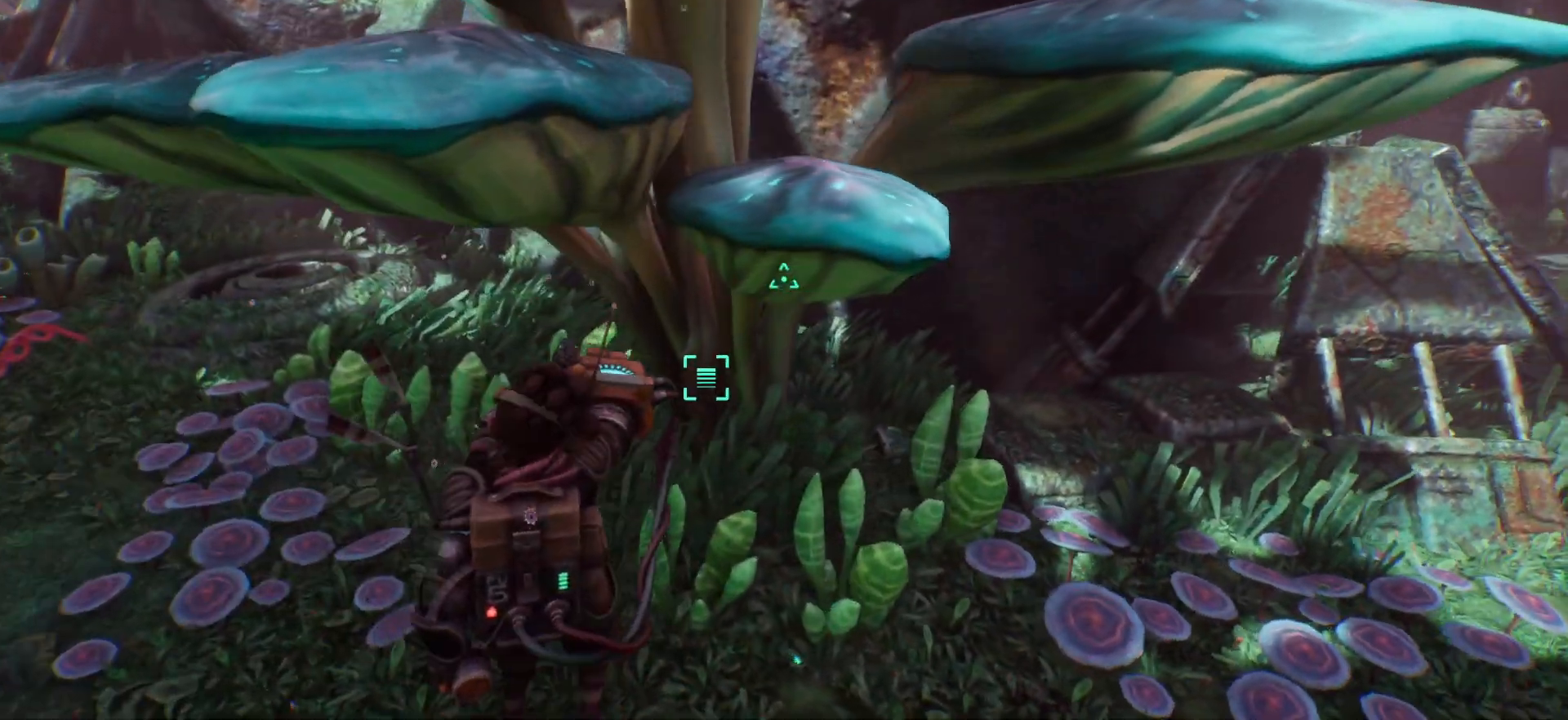
{"keys": [], "events": [[200, "q", "up"]]}
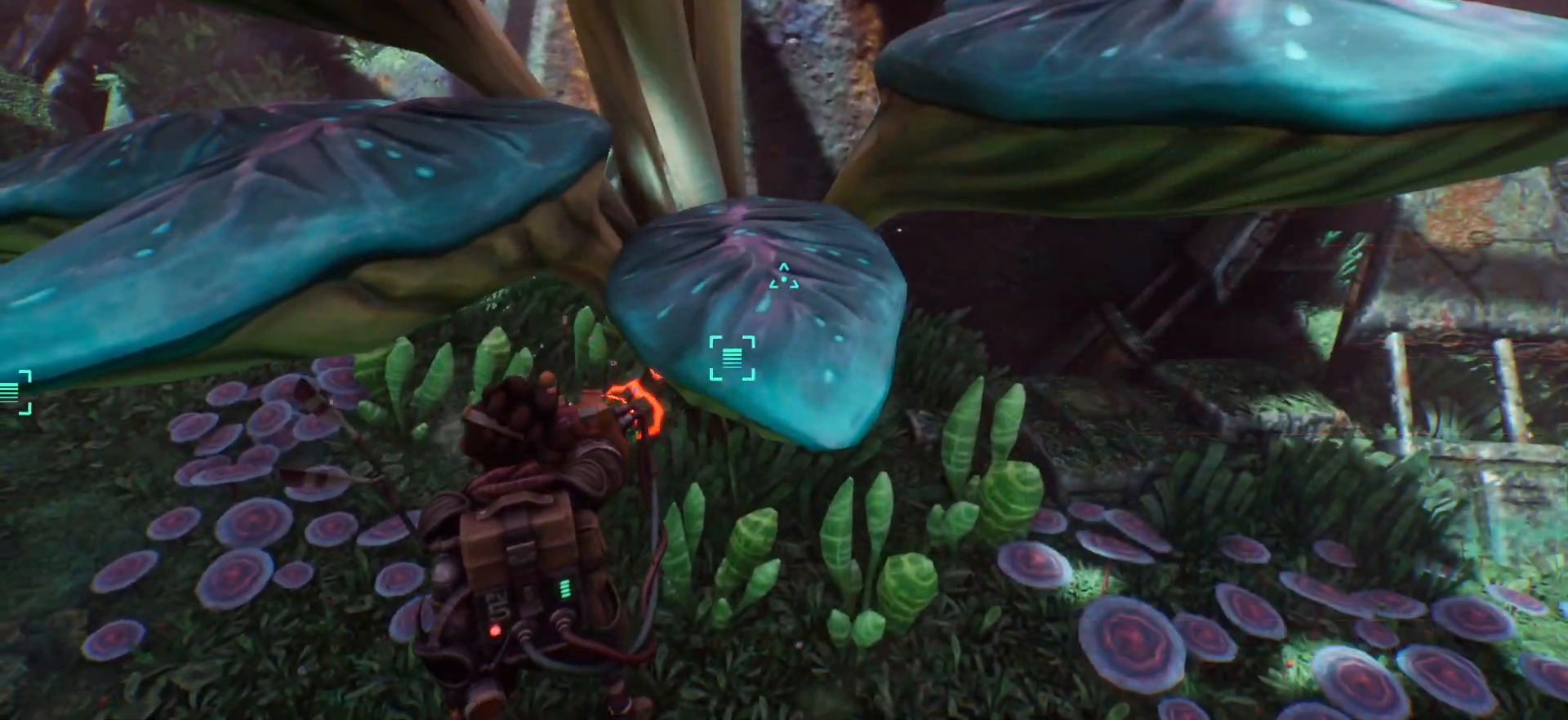
{"keys": ["q"], "events": [[117, "q", "down"]]}
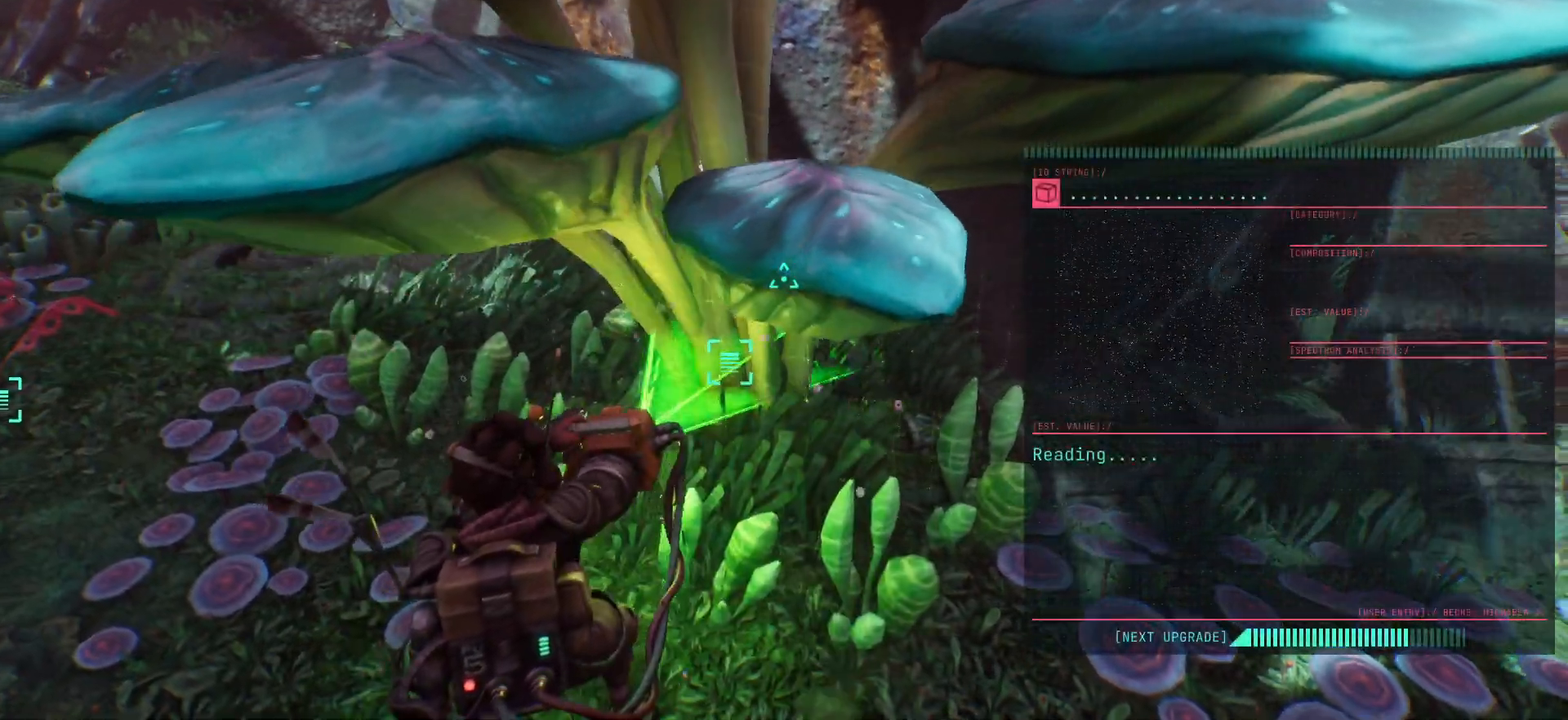
{"keys": ["q"], "events": []}
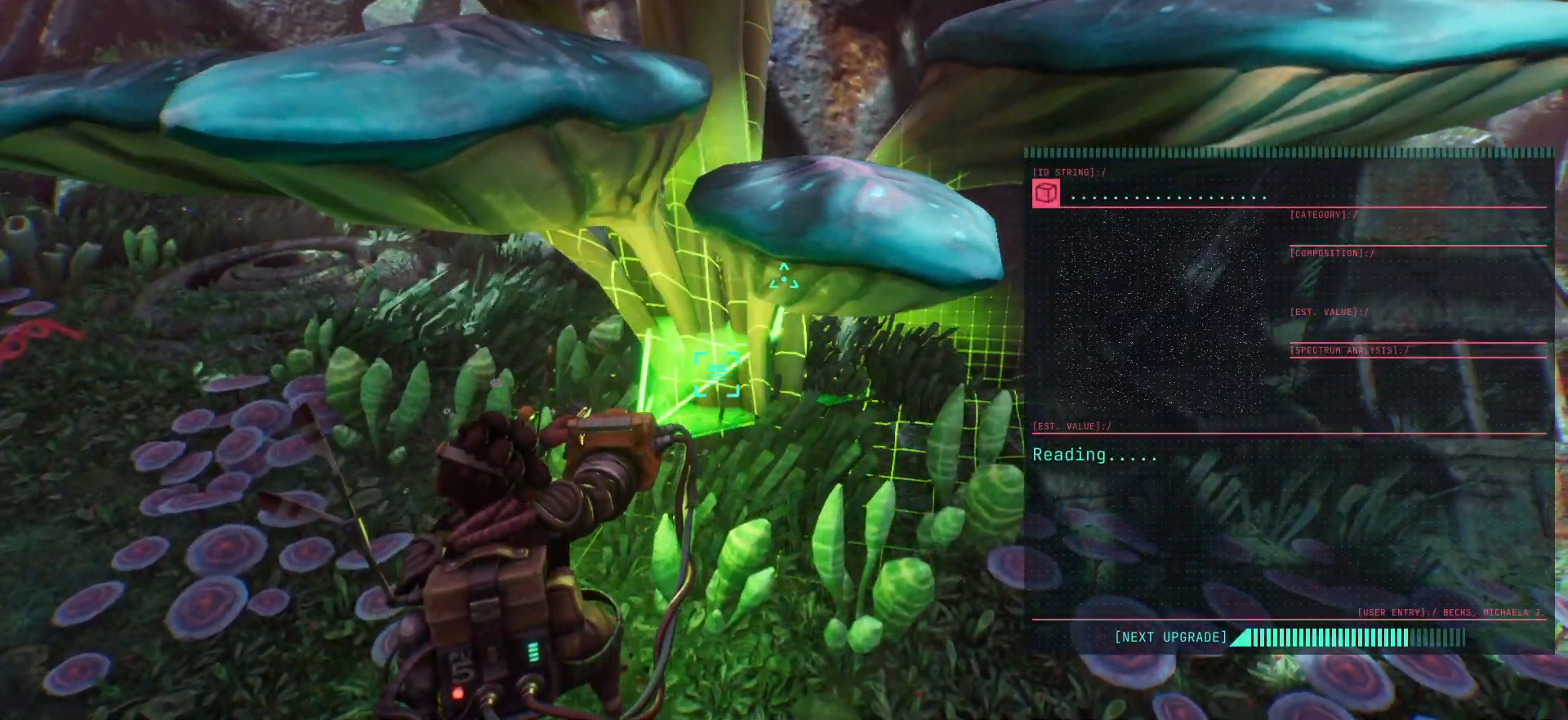
{"keys": ["q"], "events": []}
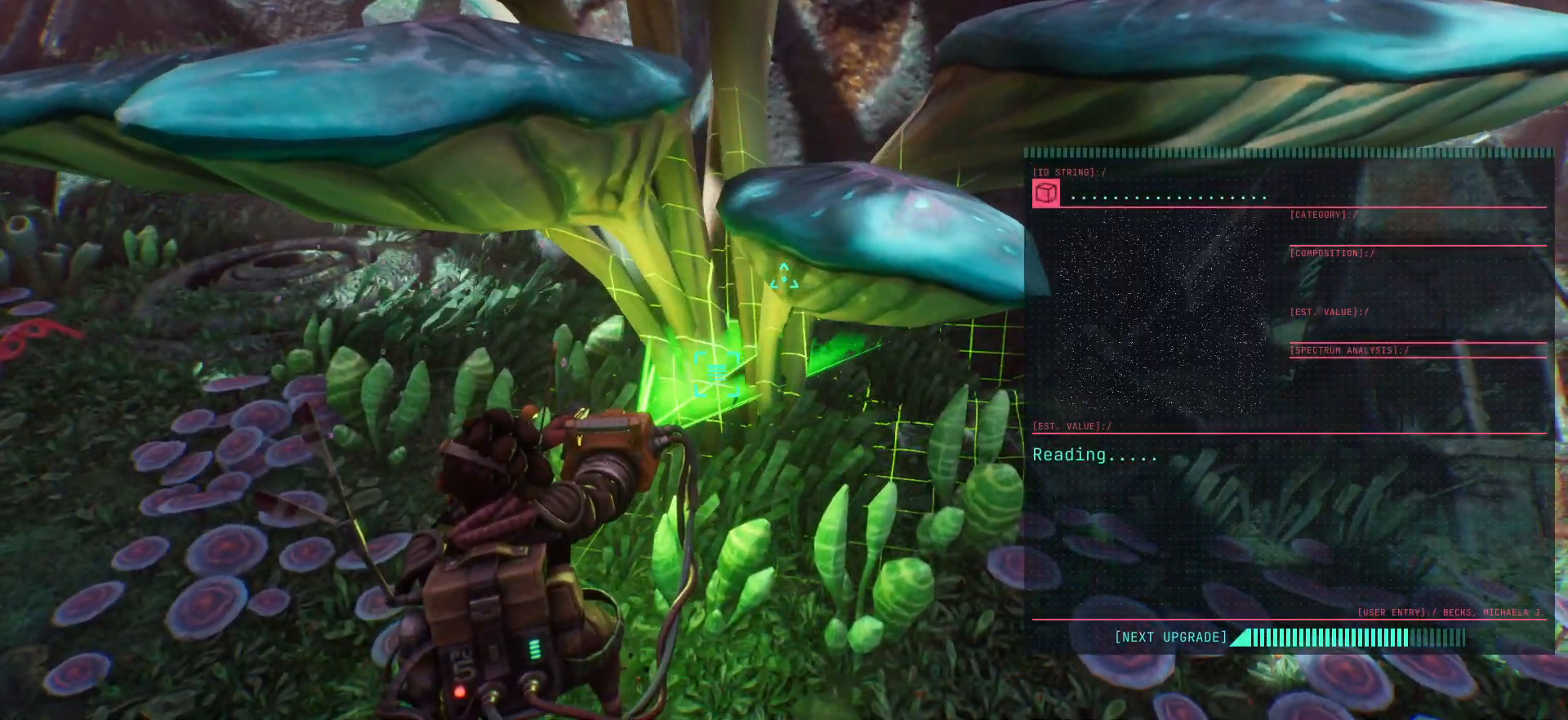
{"keys": ["a"], "events": [[17, "q", "up"], [167, "a", "down"]]}
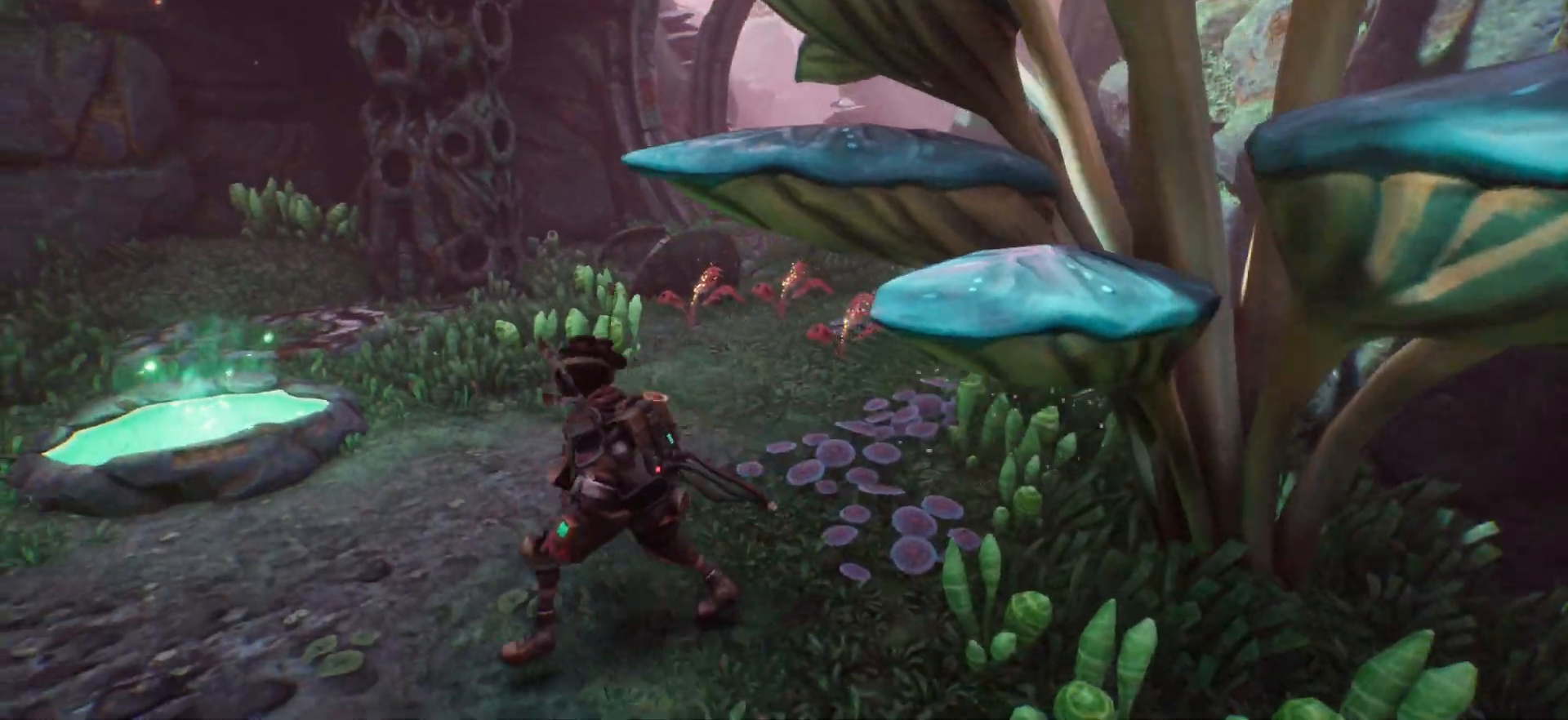
{"keys": ["w"], "events": [[483, "a", "up"], [483, "w", "down"]]}
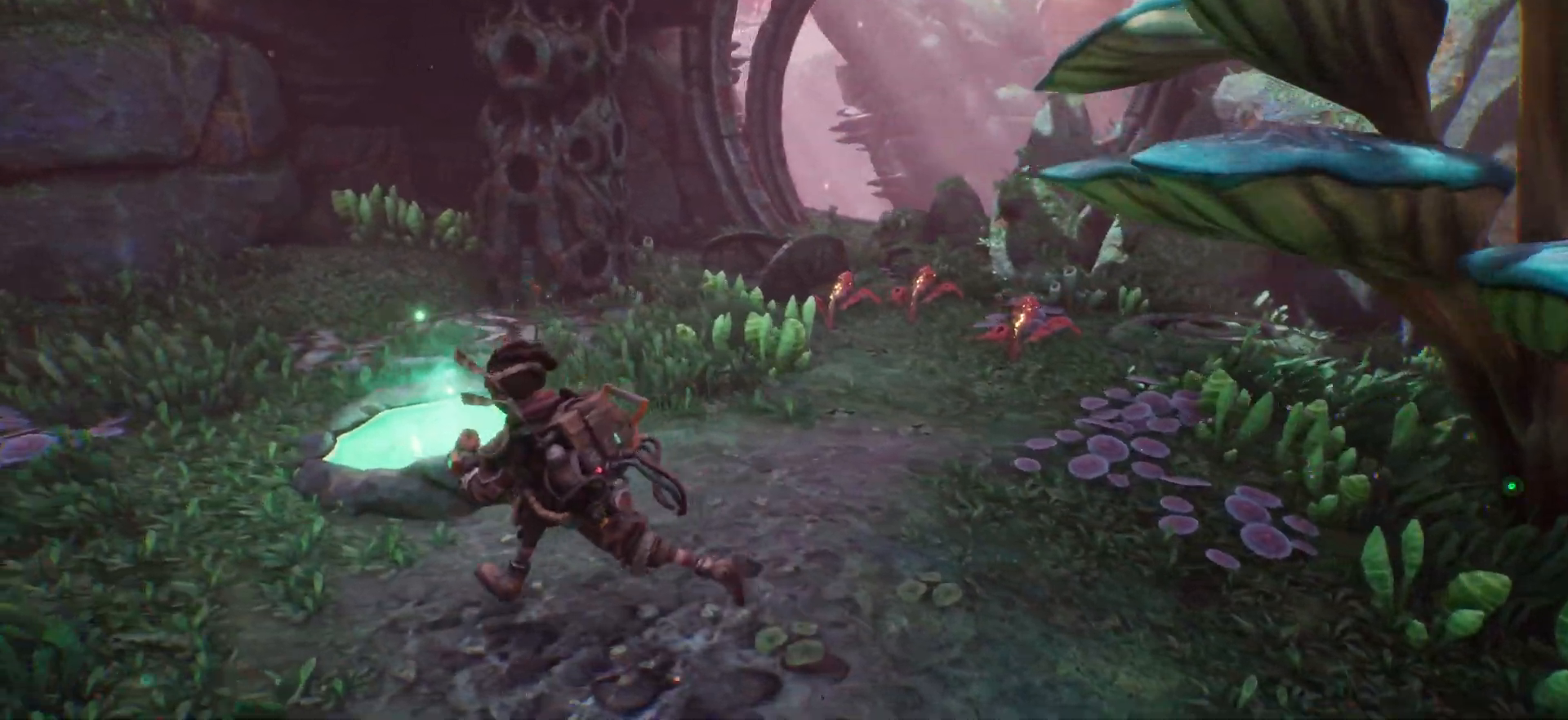
{"keys": ["w"], "events": []}
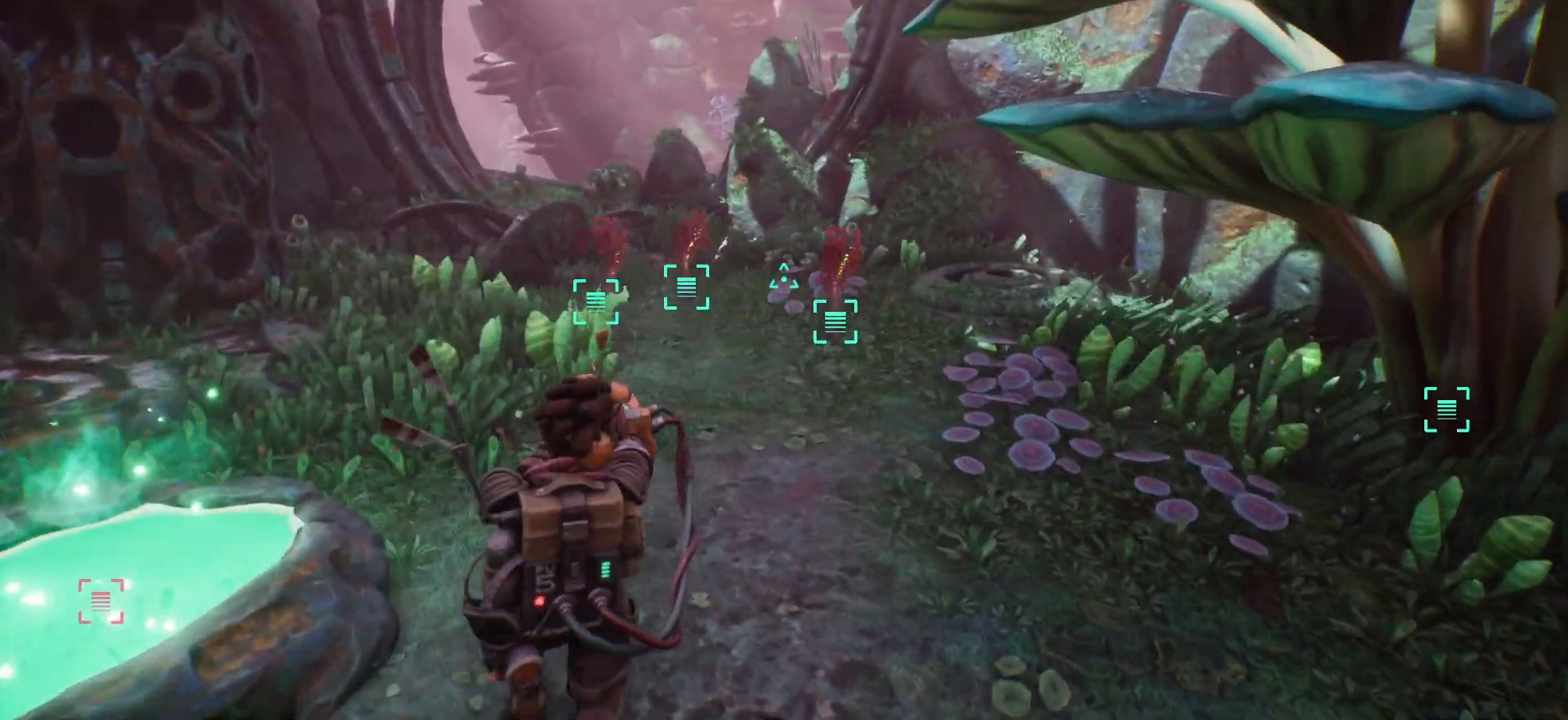
{"keys": ["w"], "events": []}
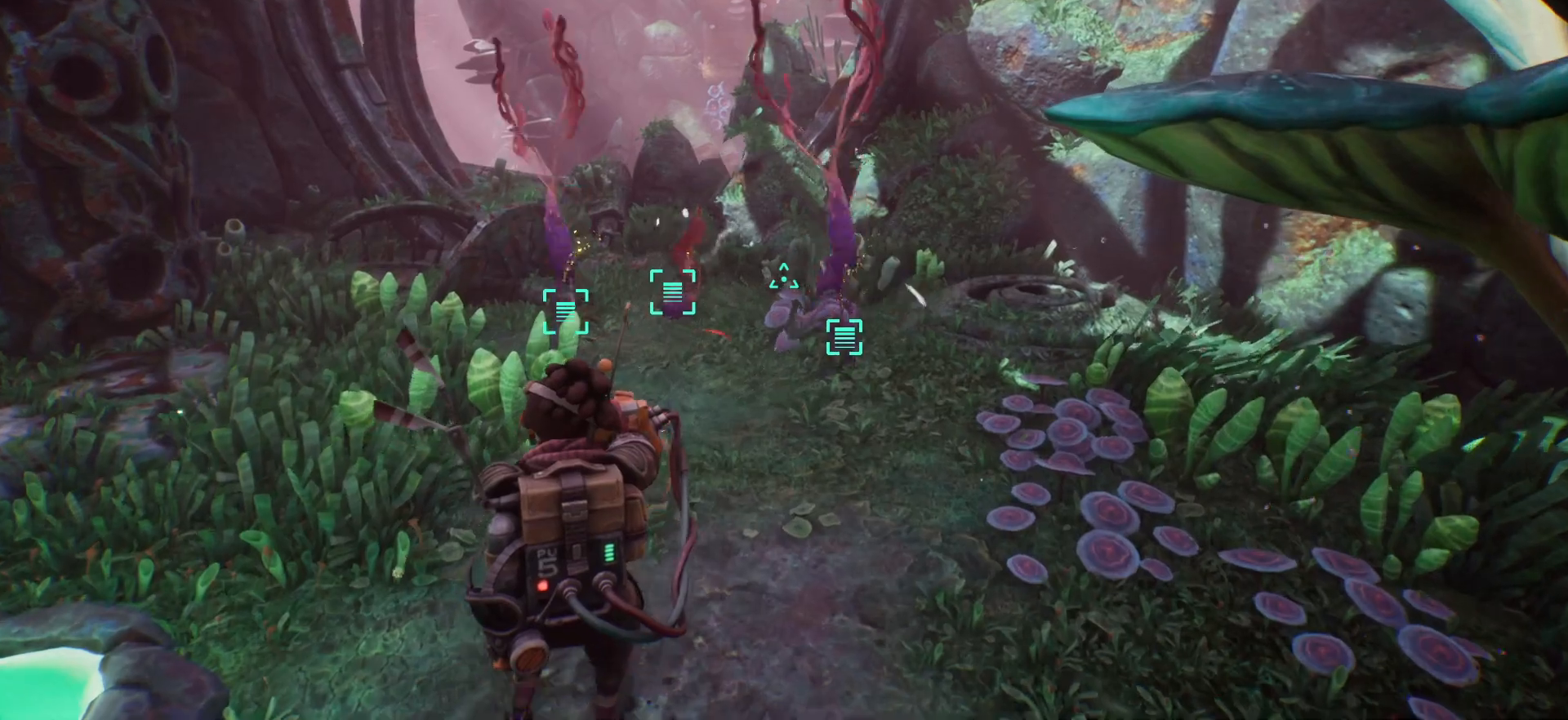
{"keys": [], "events": [[33, "w", "up"]]}
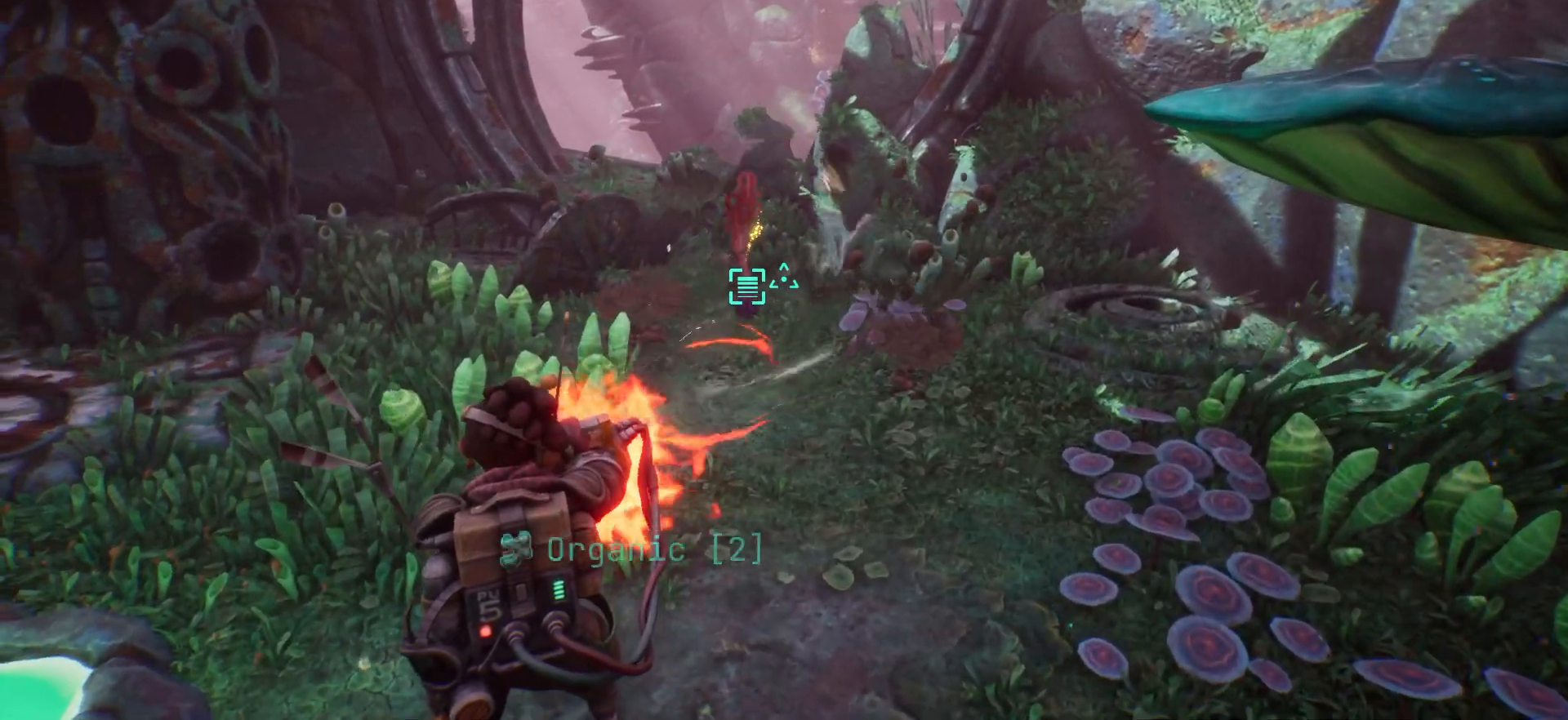
{"keys": ["s"], "events": [[167, "s", "down"]]}
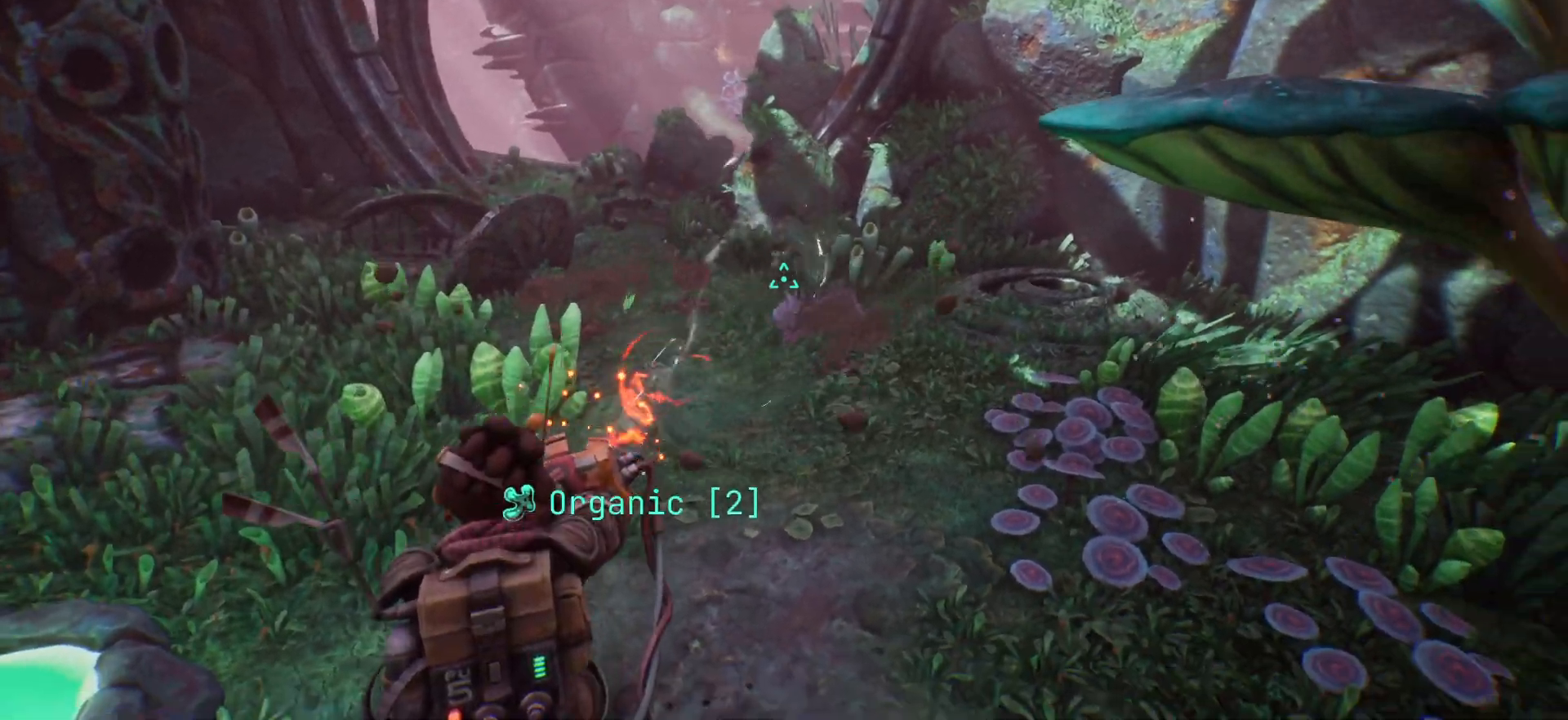
{"keys": ["w"], "events": [[117, "s", "up"], [250, "w", "down"]]}
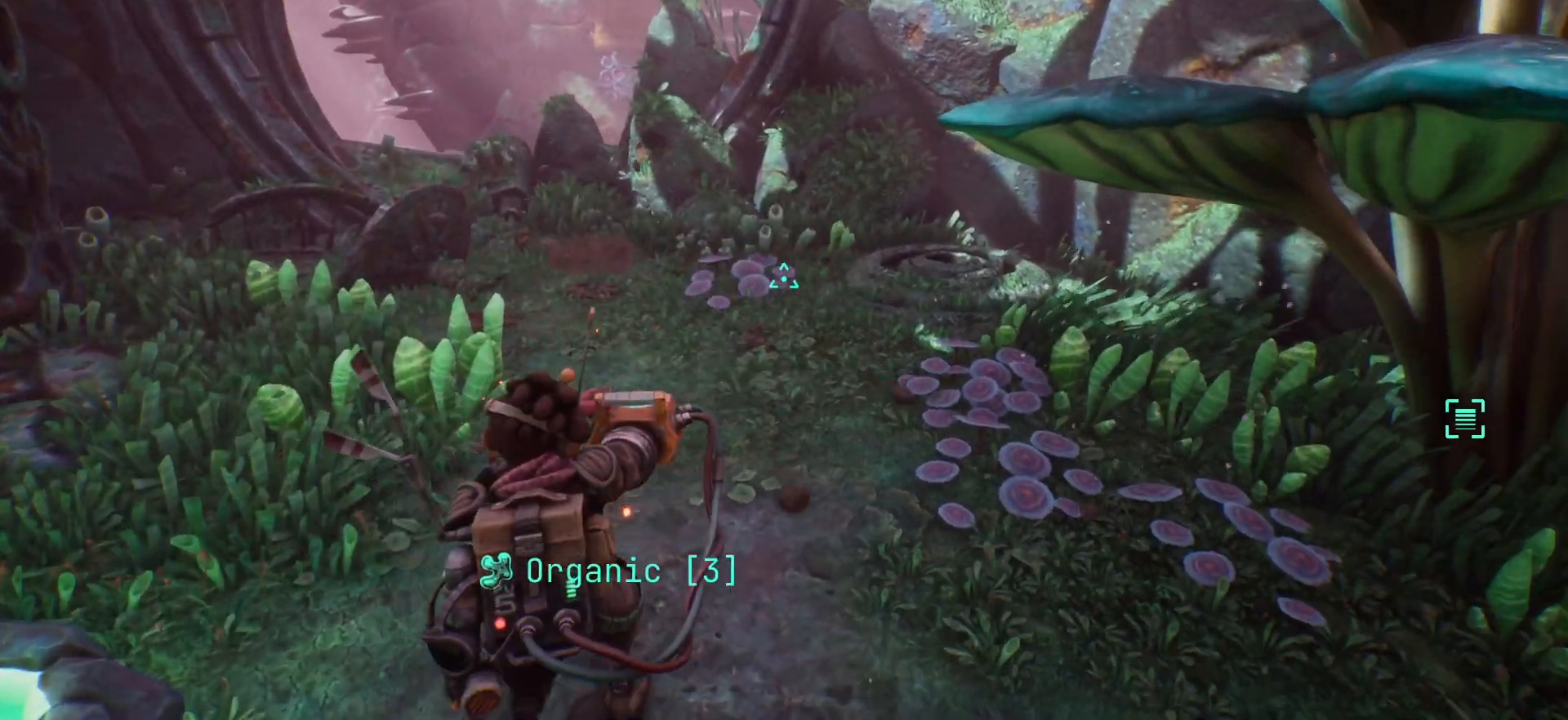
{"keys": ["w"], "events": []}
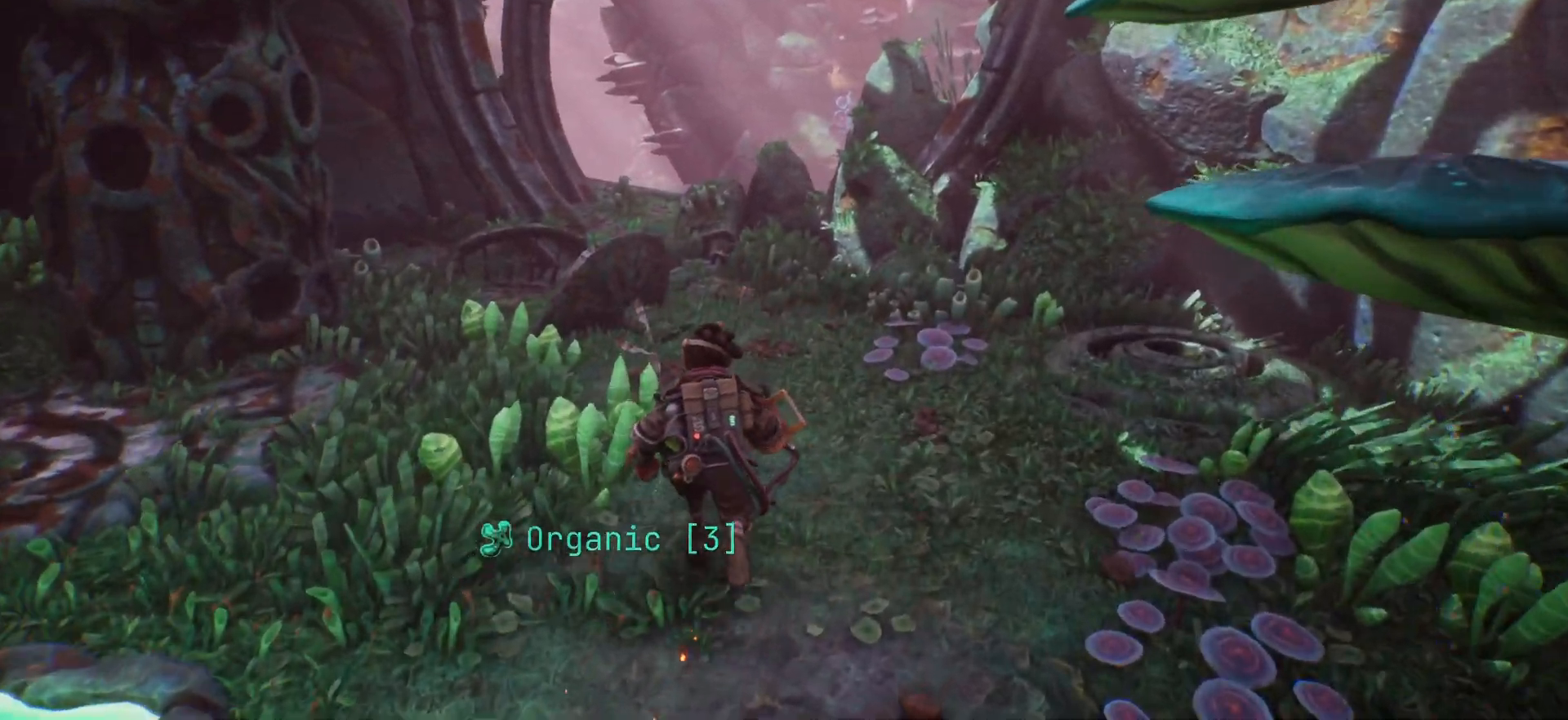
{"keys": ["d", "w"], "events": [[283, "d", "down"]]}
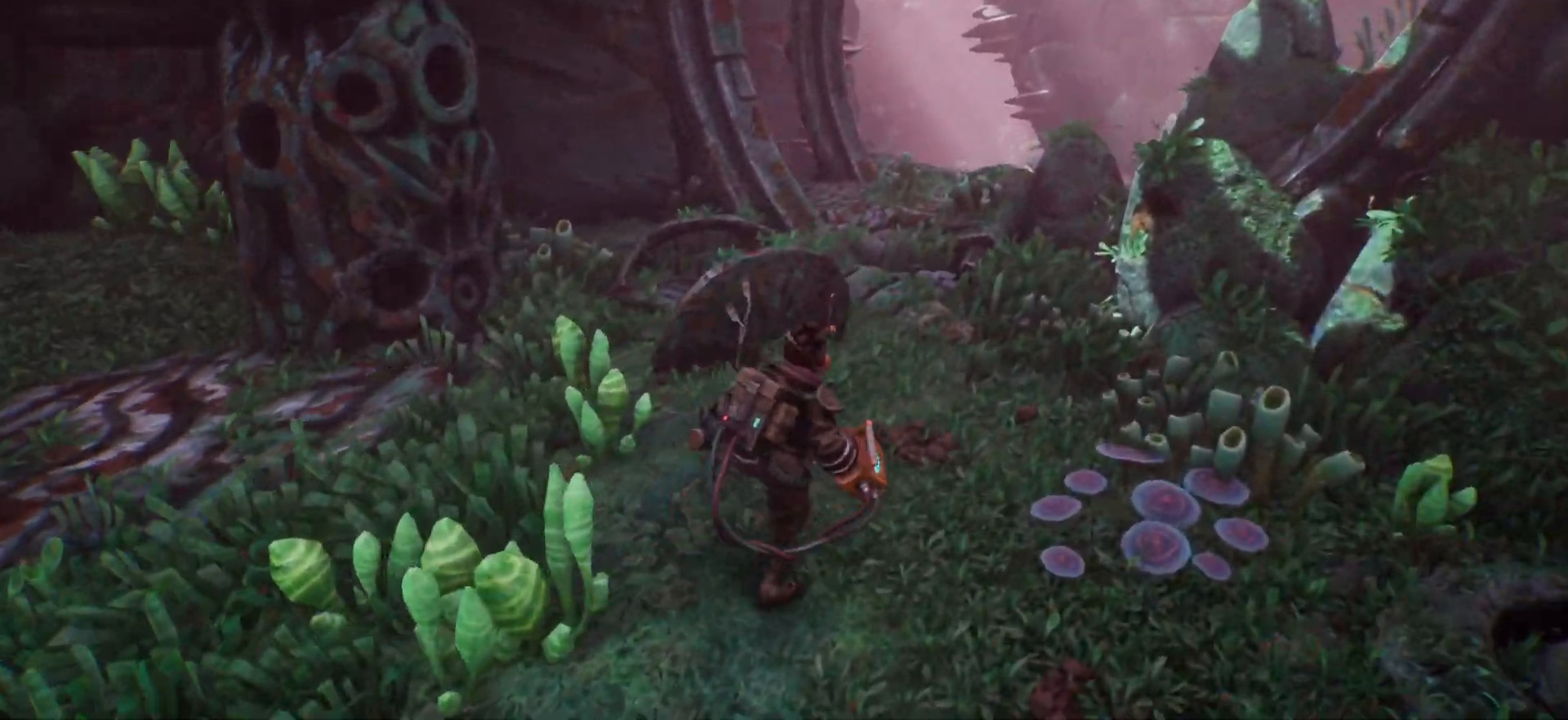
{"keys": ["w"], "events": [[400, "d", "up"]]}
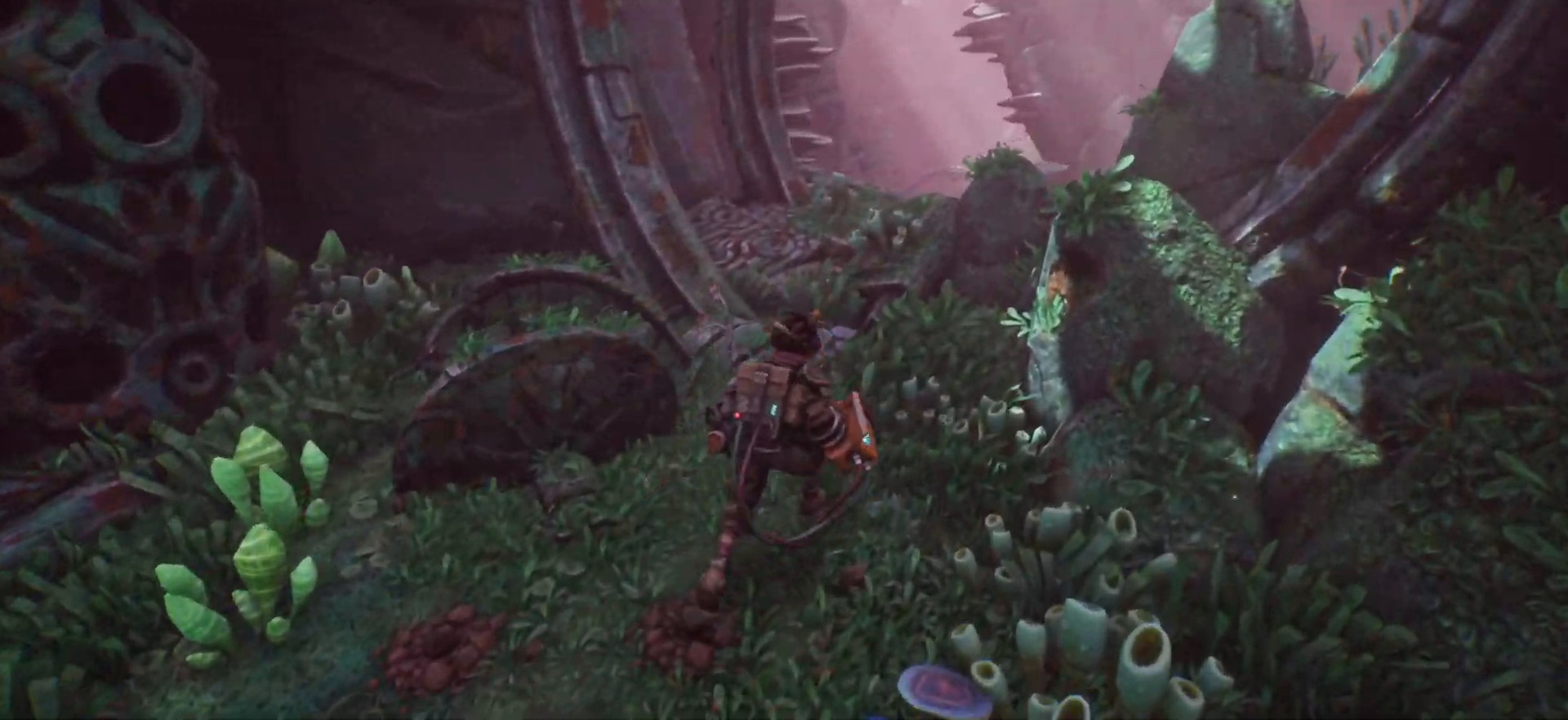
{"keys": ["w"], "events": []}